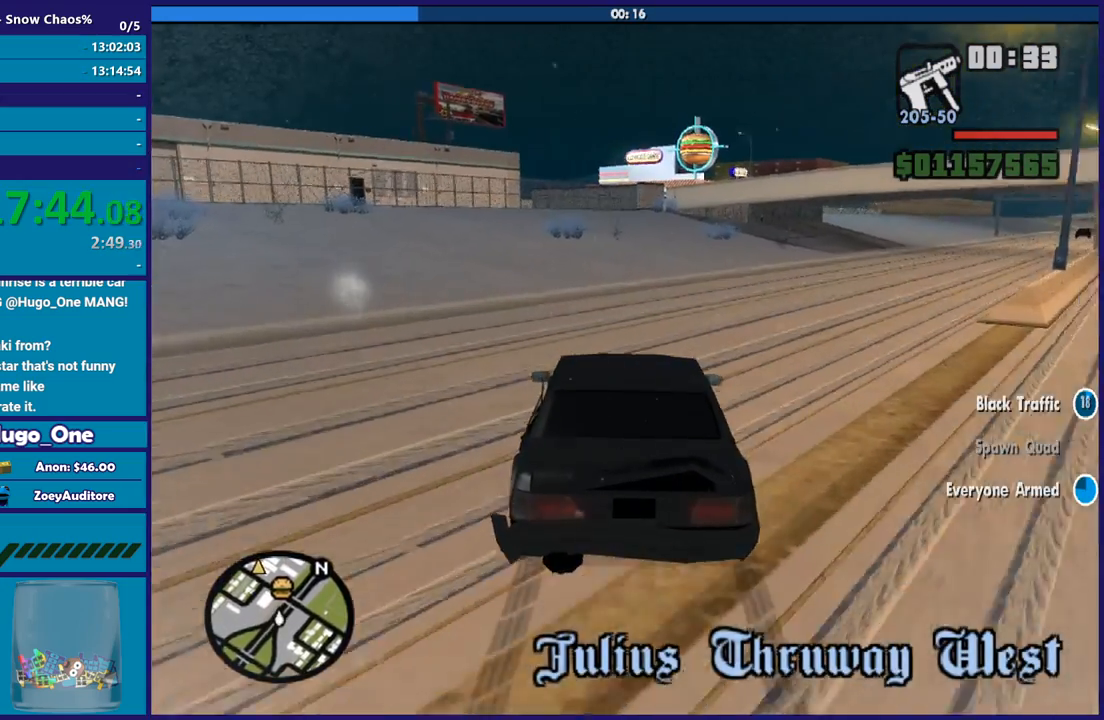
Gameplay with a controller (Xbox layout); each line is a JSON object with the inputs held at the frame after it. "button_events" lists button changes between this image and that frame as [ms after this image, input, new state], when the widget could be followed in between (sticks are given only as held states).
{"buttons": ["R2"], "left_stick": "center", "right_stick": "down-left", "button_events": [[367, "R2", "down"]]}
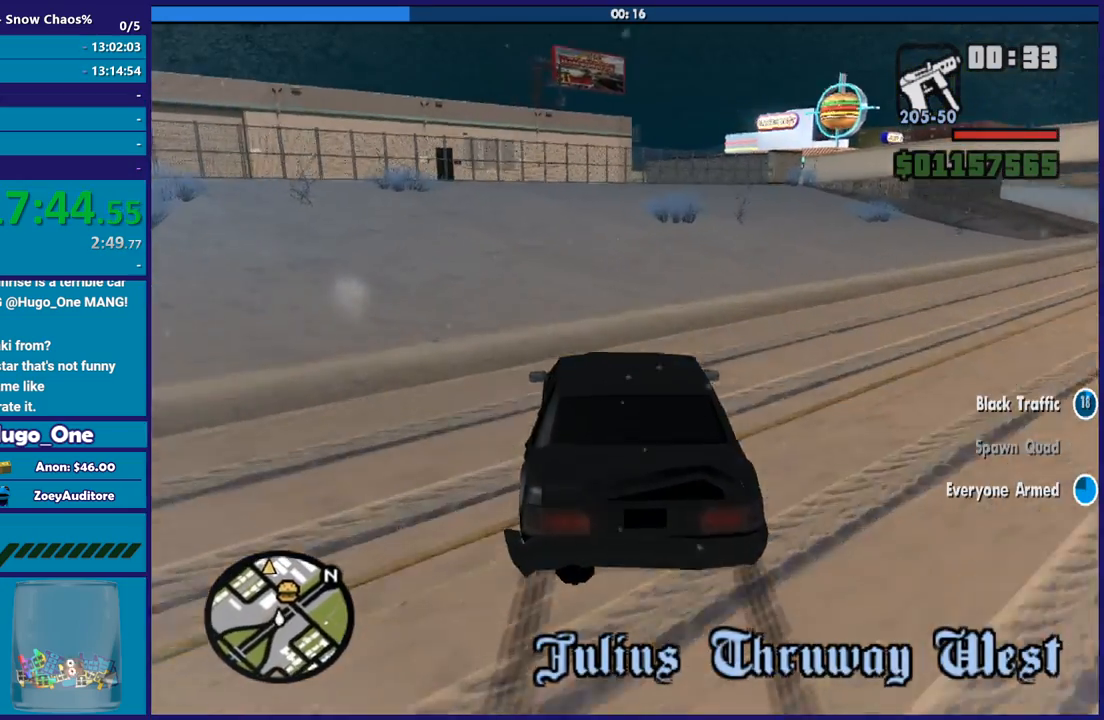
{"buttons": [], "left_stick": "left", "right_stick": "down-left", "button_events": [[33, "R2", "up"], [233, "R2", "down"], [400, "R2", "up"]]}
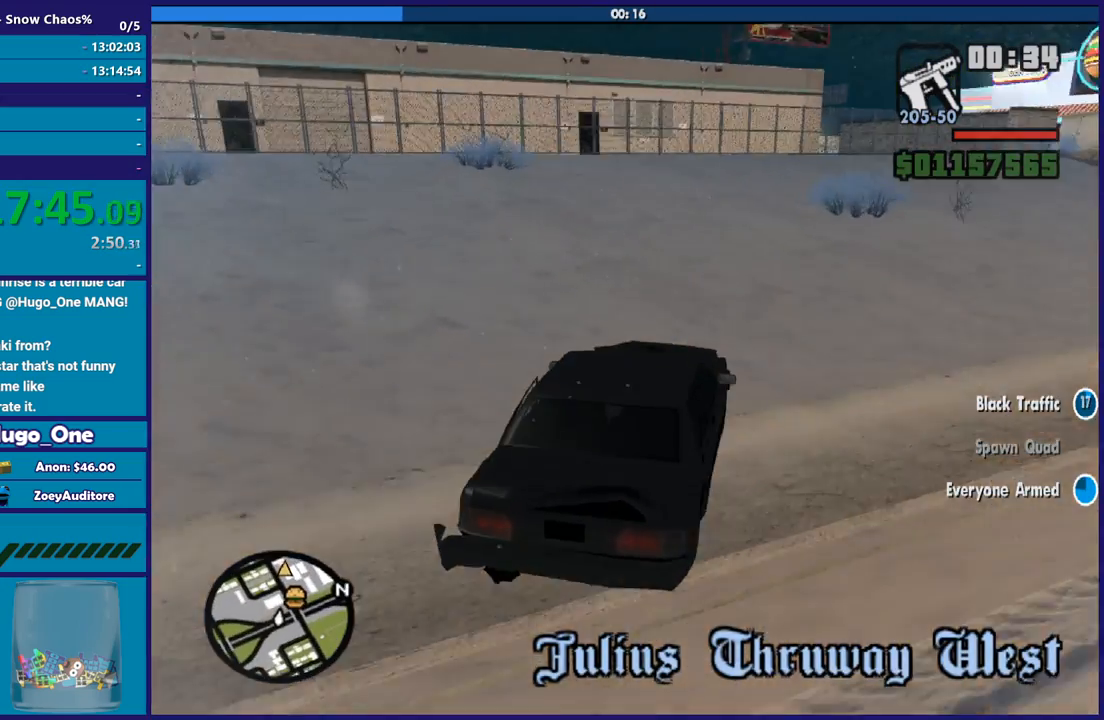
{"buttons": ["R2"], "left_stick": "up-left", "right_stick": "down-left", "button_events": [[100, "R2", "down"]]}
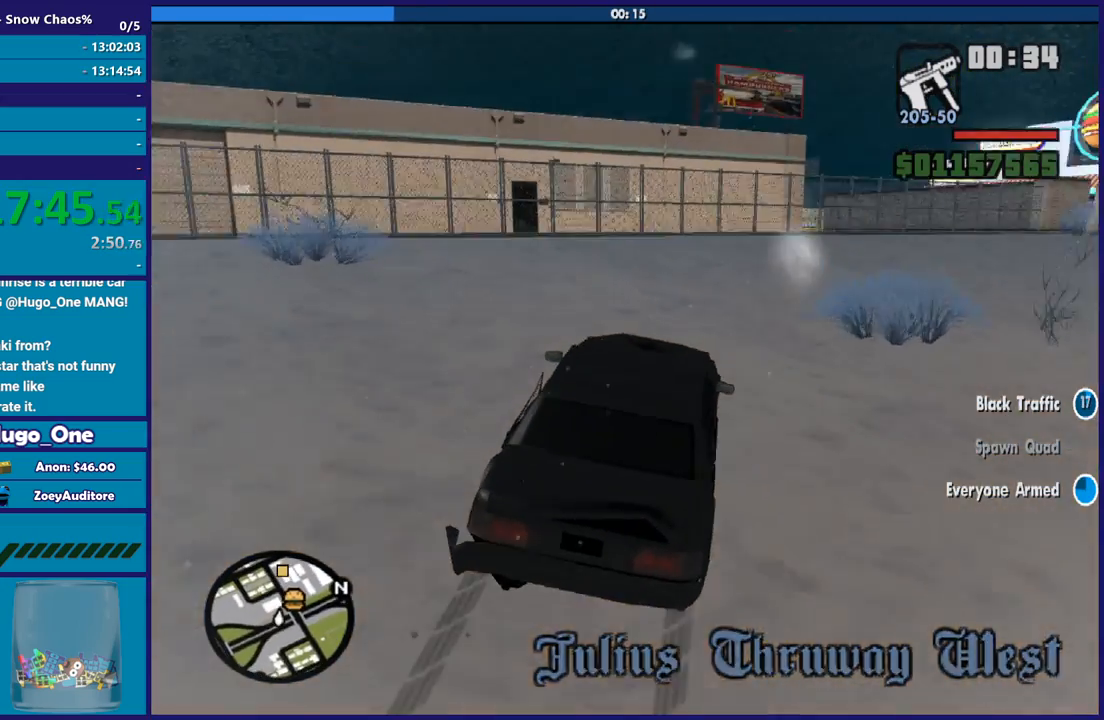
{"buttons": ["R2"], "left_stick": "left", "right_stick": "down-left", "button_events": []}
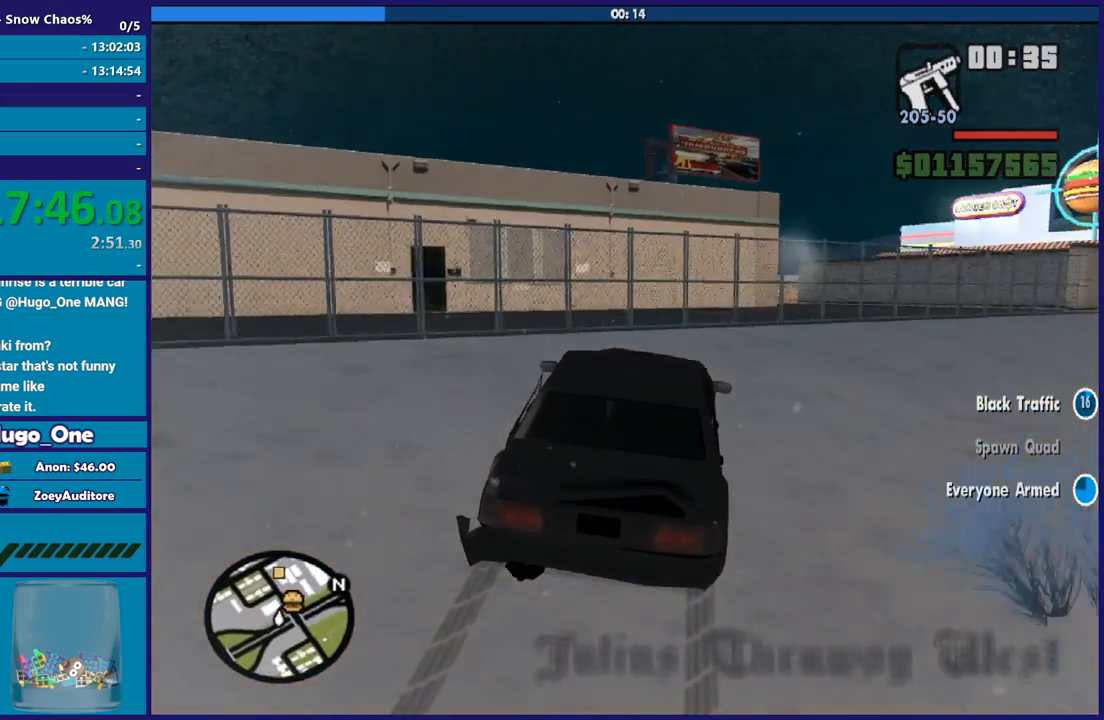
{"buttons": ["R2"], "left_stick": "center", "right_stick": "down-left", "button_events": []}
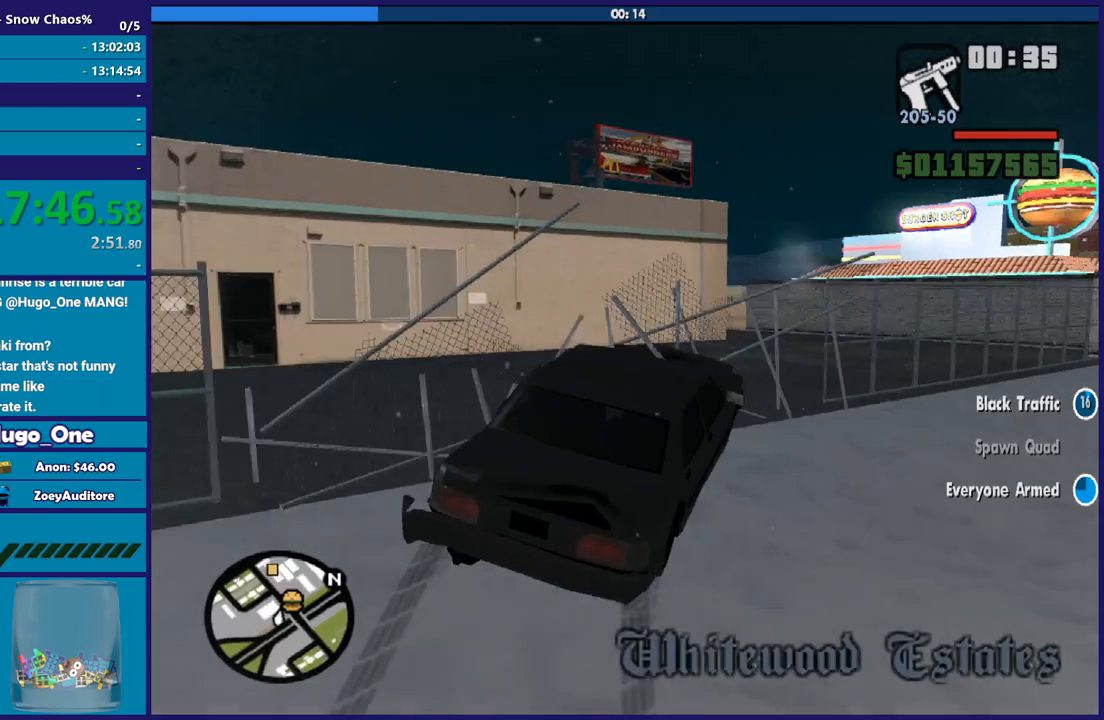
{"buttons": ["R2"], "left_stick": "left", "right_stick": "center", "button_events": [[167, "R2", "up"], [400, "R2", "down"]]}
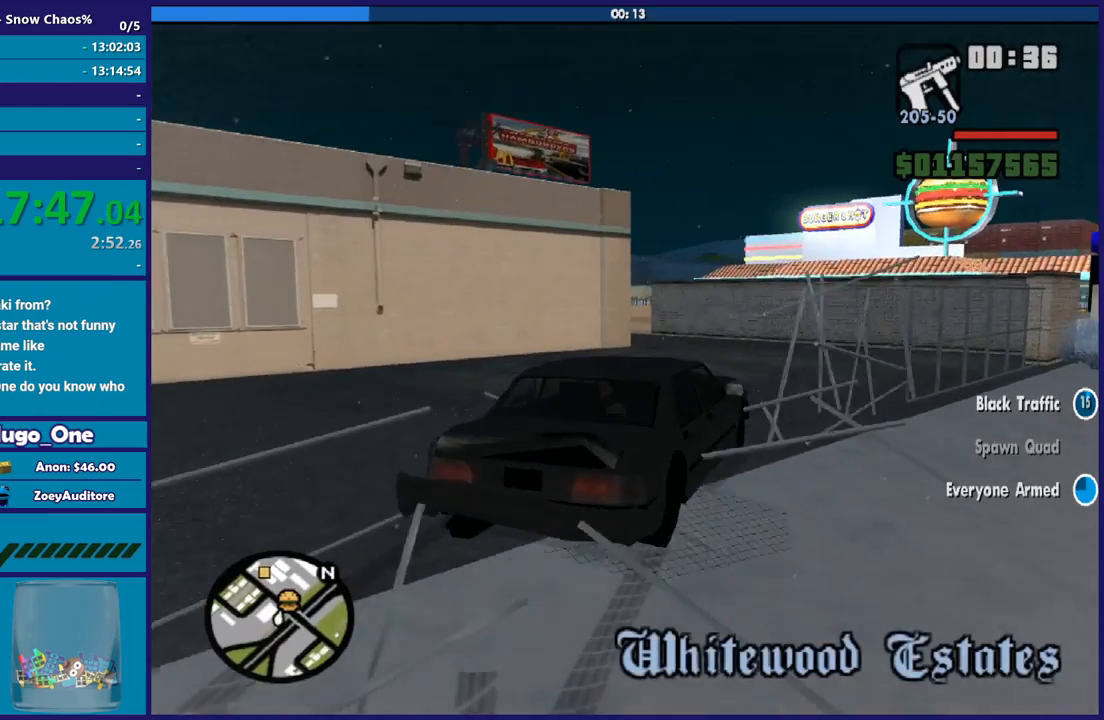
{"buttons": ["R2"], "left_stick": "right", "right_stick": "down-left", "button_events": []}
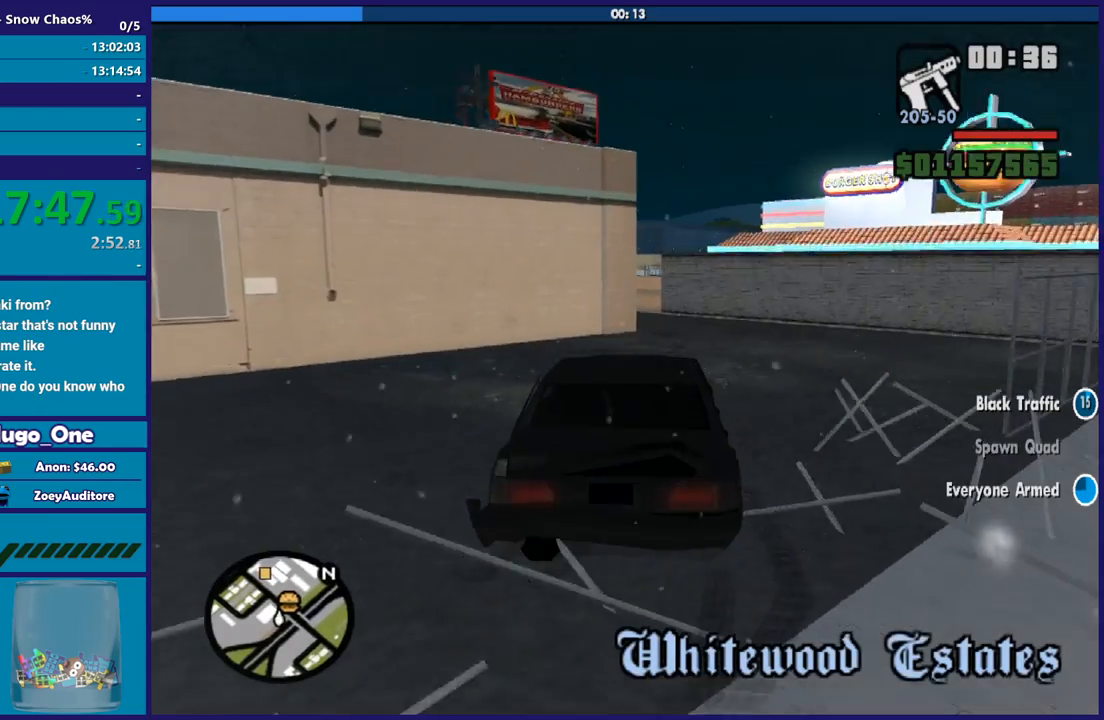
{"buttons": ["R2"], "left_stick": "right", "right_stick": "down-left", "button_events": []}
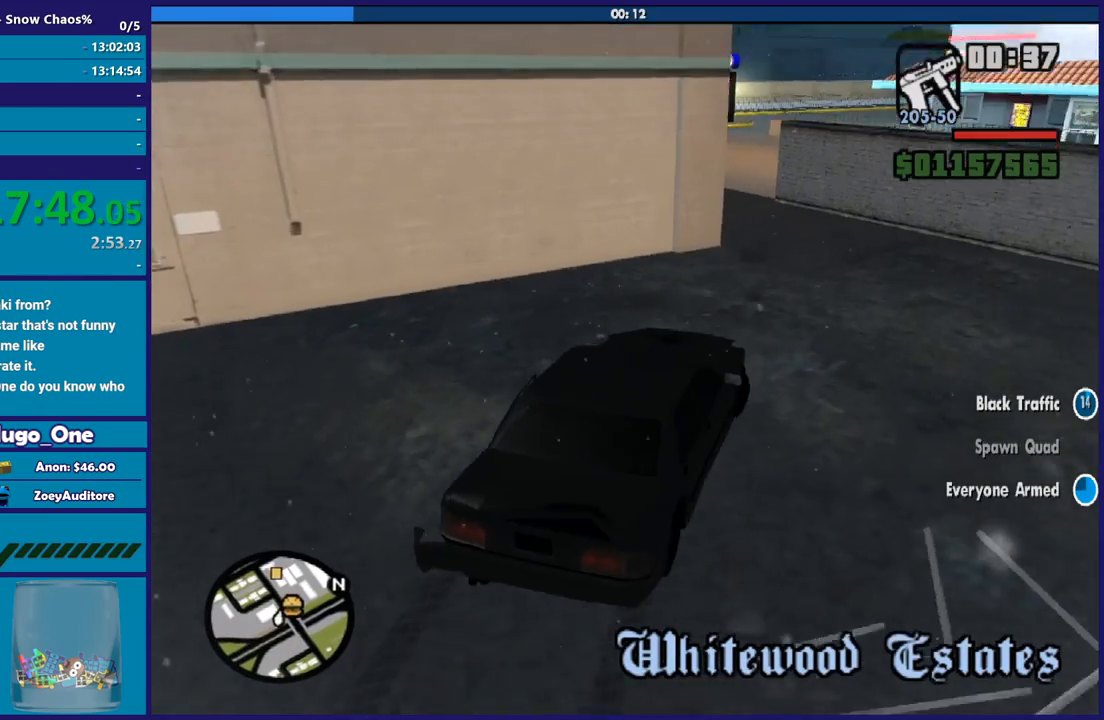
{"buttons": [], "left_stick": "left", "right_stick": "center", "button_events": [[467, "R2", "up"]]}
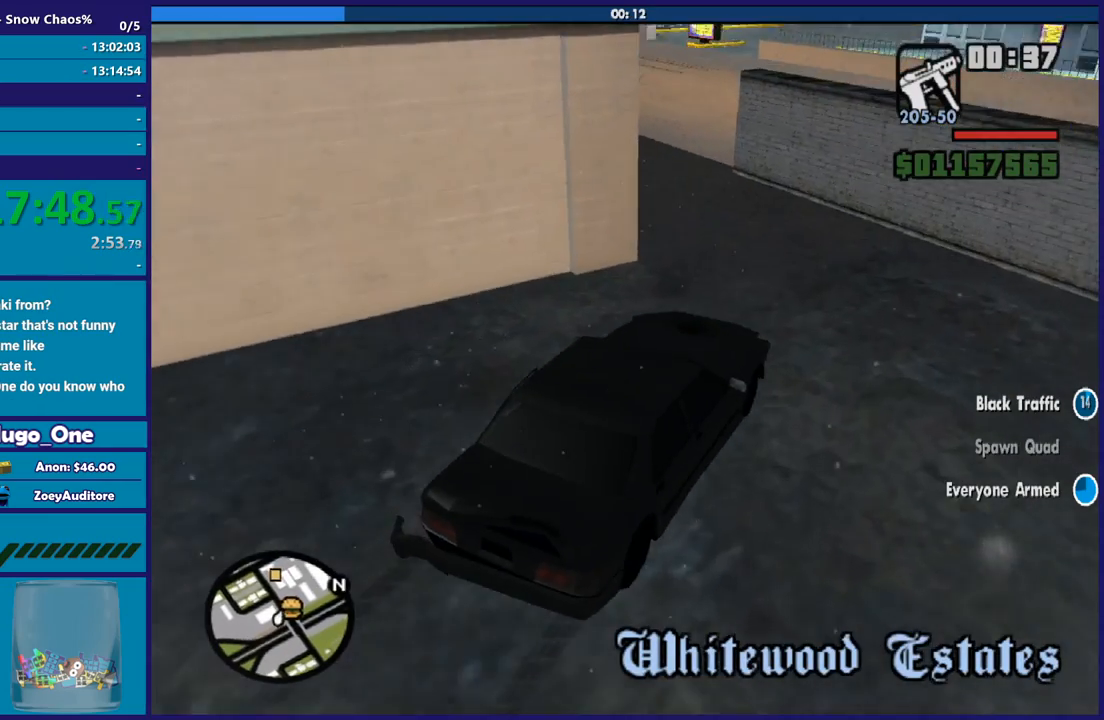
{"buttons": [], "left_stick": "left", "right_stick": "down-left", "button_events": []}
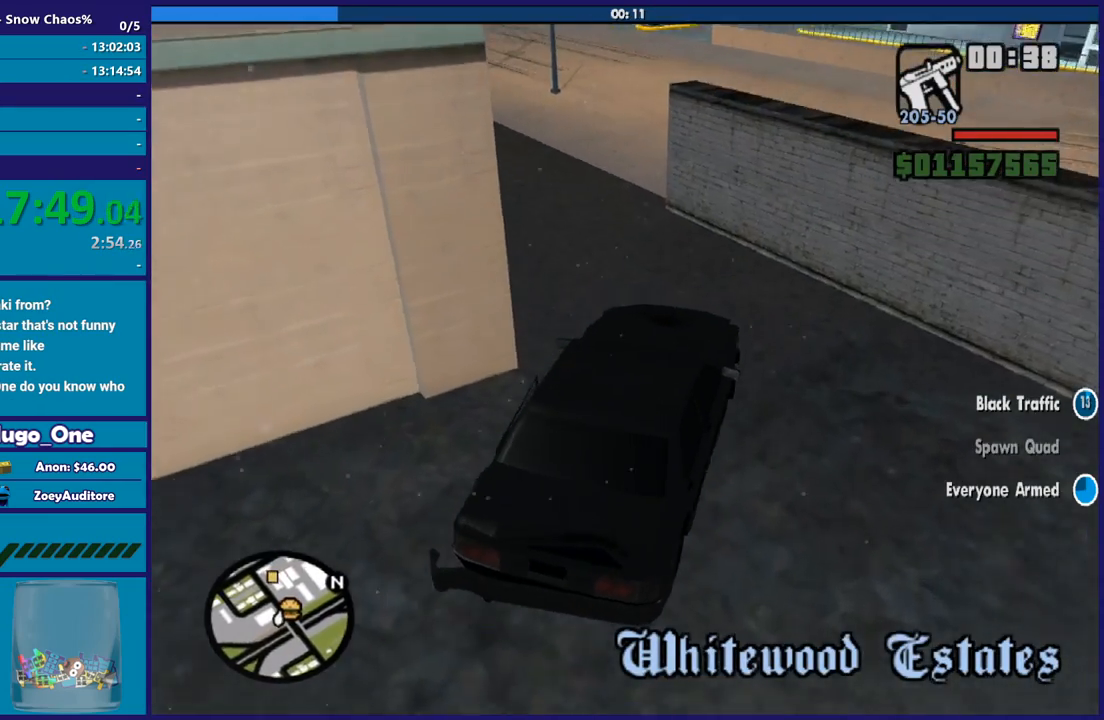
{"buttons": ["R2"], "left_stick": "left", "right_stick": "down-left", "button_events": [[267, "R2", "down"]]}
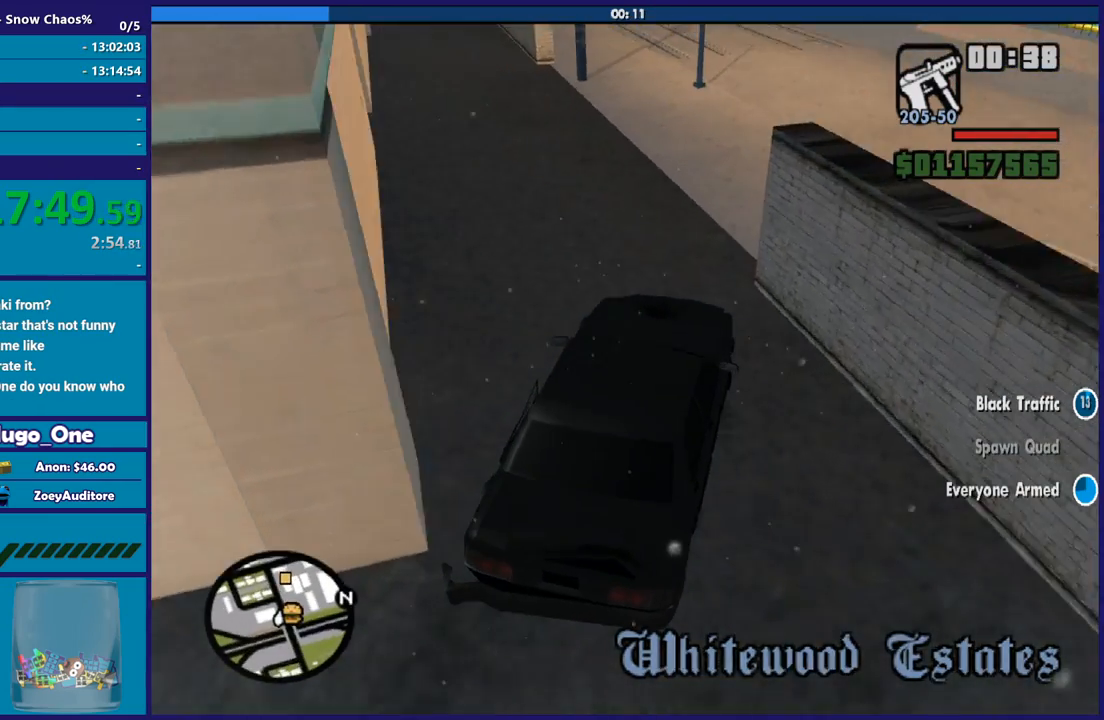
{"buttons": ["R2"], "left_stick": "down-right", "right_stick": "down-left", "button_events": [[67, "R2", "up"], [500, "R2", "down"]]}
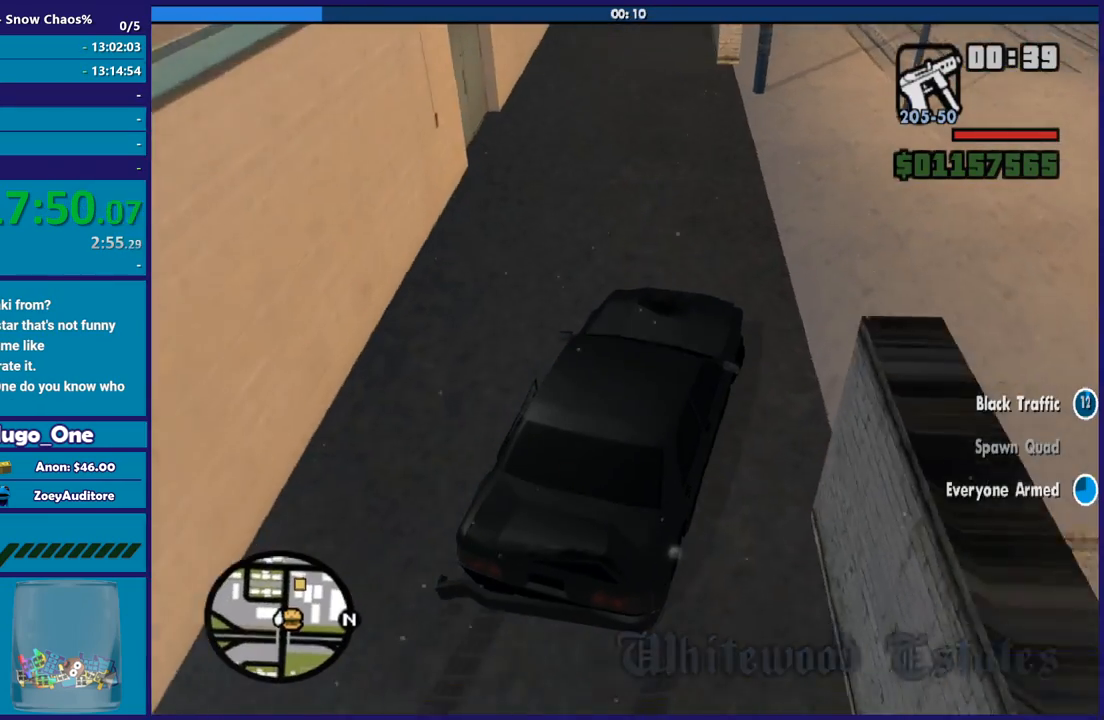
{"buttons": ["R2"], "left_stick": "center", "right_stick": "center", "button_events": [[267, "R2", "up"], [334, "R2", "down"]]}
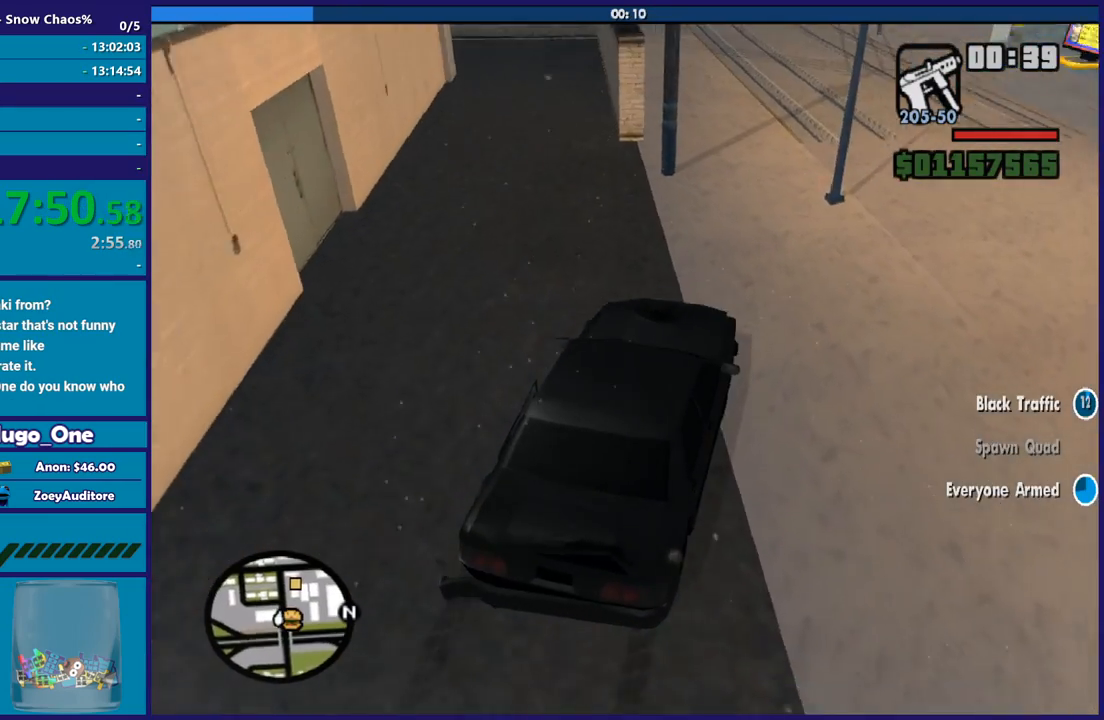
{"buttons": [], "left_stick": "center", "right_stick": "down", "button_events": [[233, "R2", "up"], [300, "R2", "down"], [467, "R2", "up"]]}
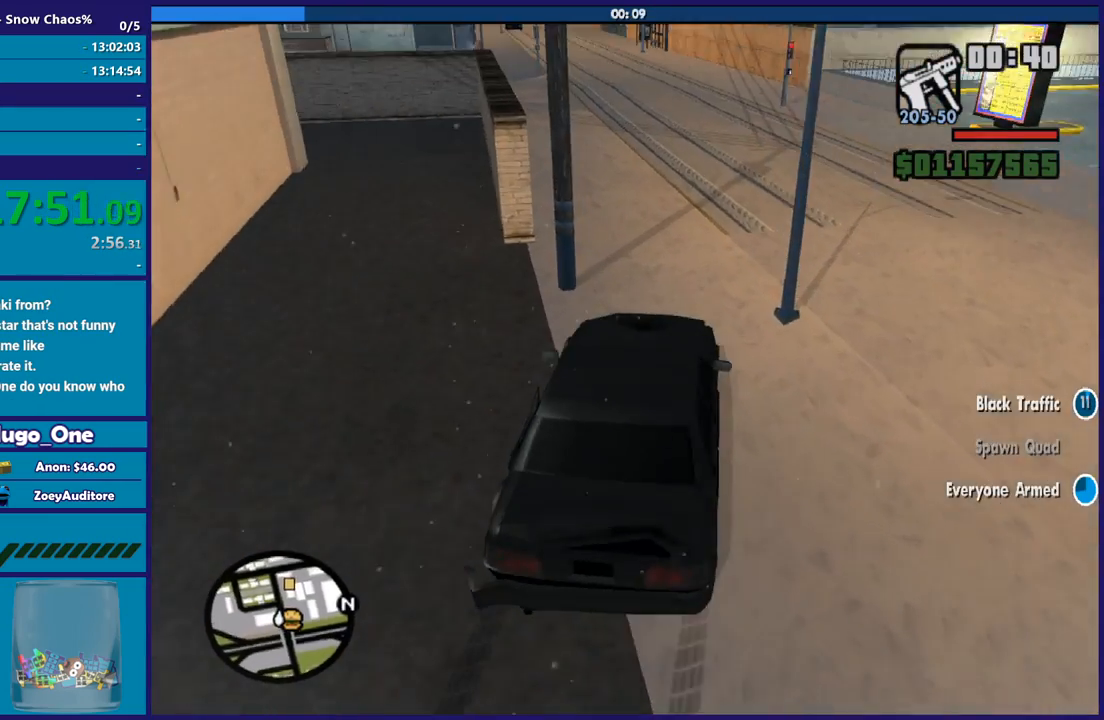
{"buttons": ["R2"], "left_stick": "left", "right_stick": "center", "button_events": [[34, "R2", "down"]]}
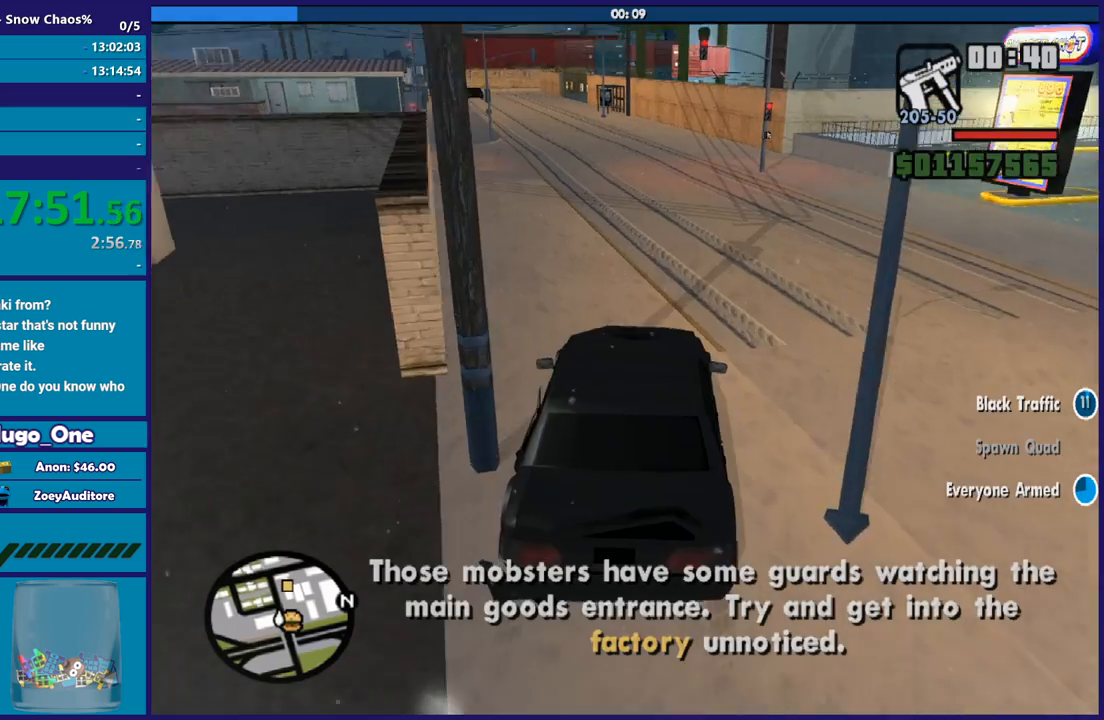
{"buttons": ["R2"], "left_stick": "center", "right_stick": "down-left", "button_events": [[200, "R2", "up"], [300, "R2", "down"]]}
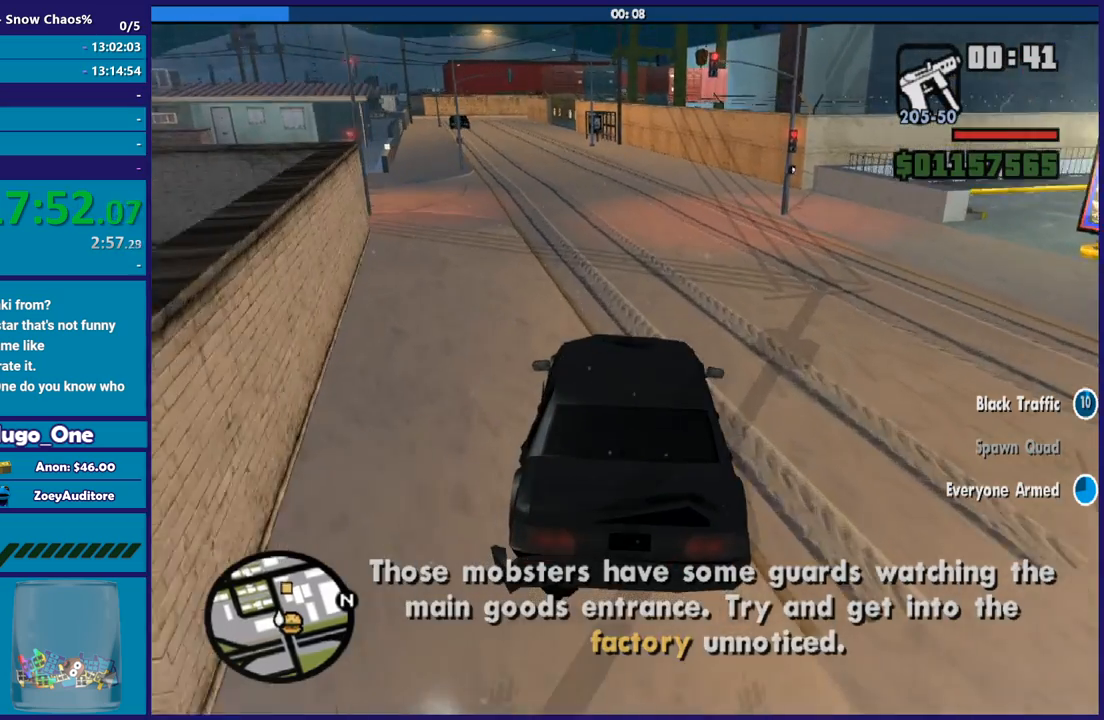
{"buttons": ["R2"], "left_stick": "left", "right_stick": "down-left", "button_events": []}
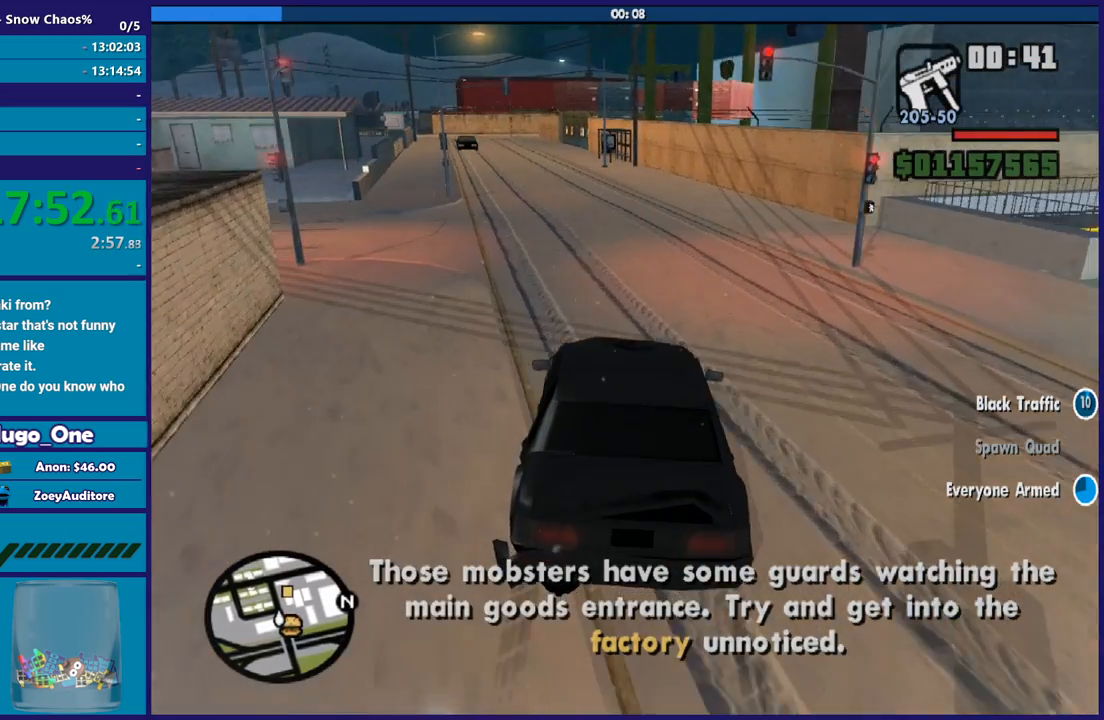
{"buttons": ["R2"], "left_stick": "down-right", "right_stick": "down", "button_events": []}
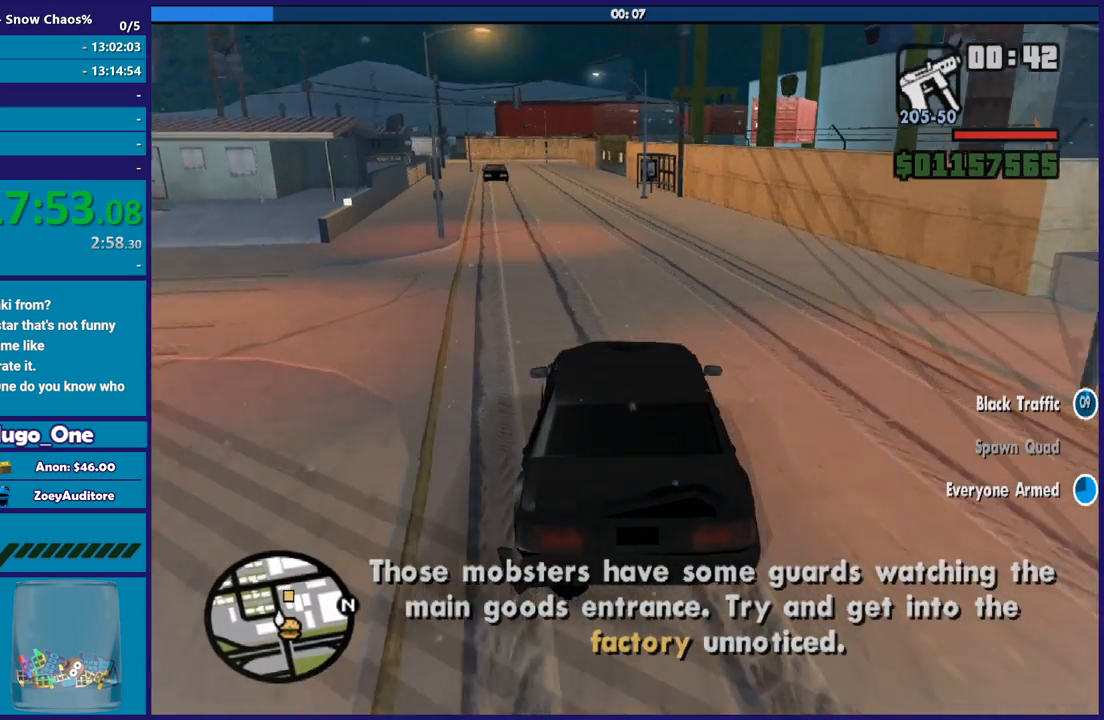
{"buttons": ["R2"], "left_stick": "center", "right_stick": "down", "button_events": []}
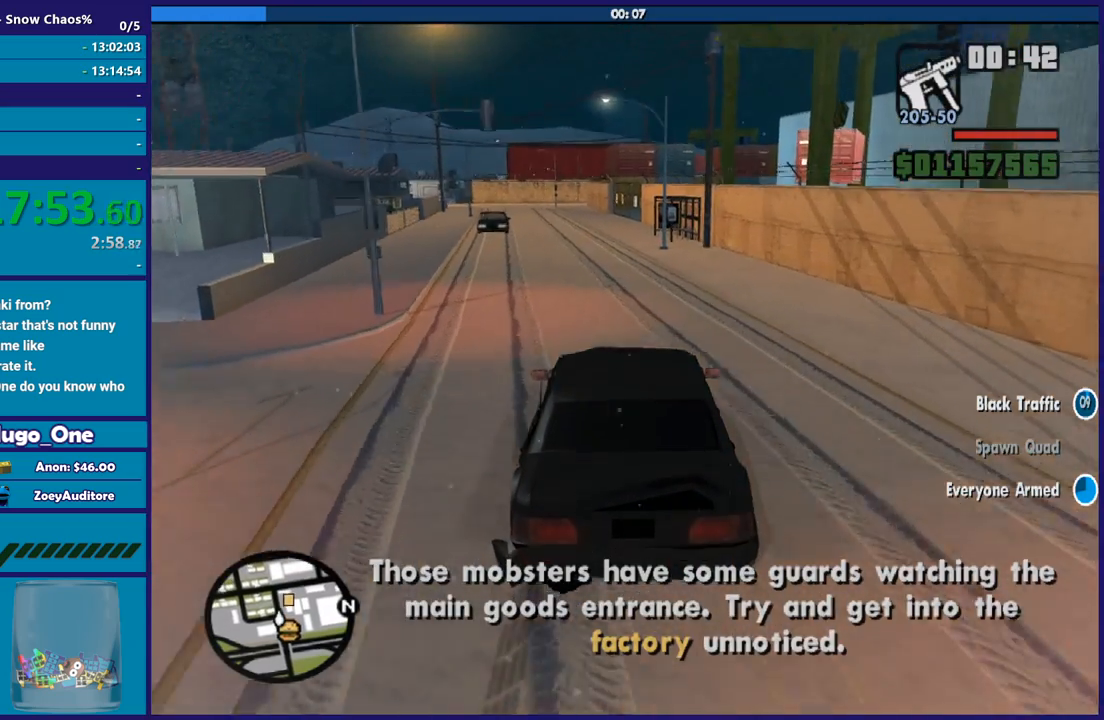
{"buttons": ["R2"], "left_stick": "left", "right_stick": "center", "button_events": []}
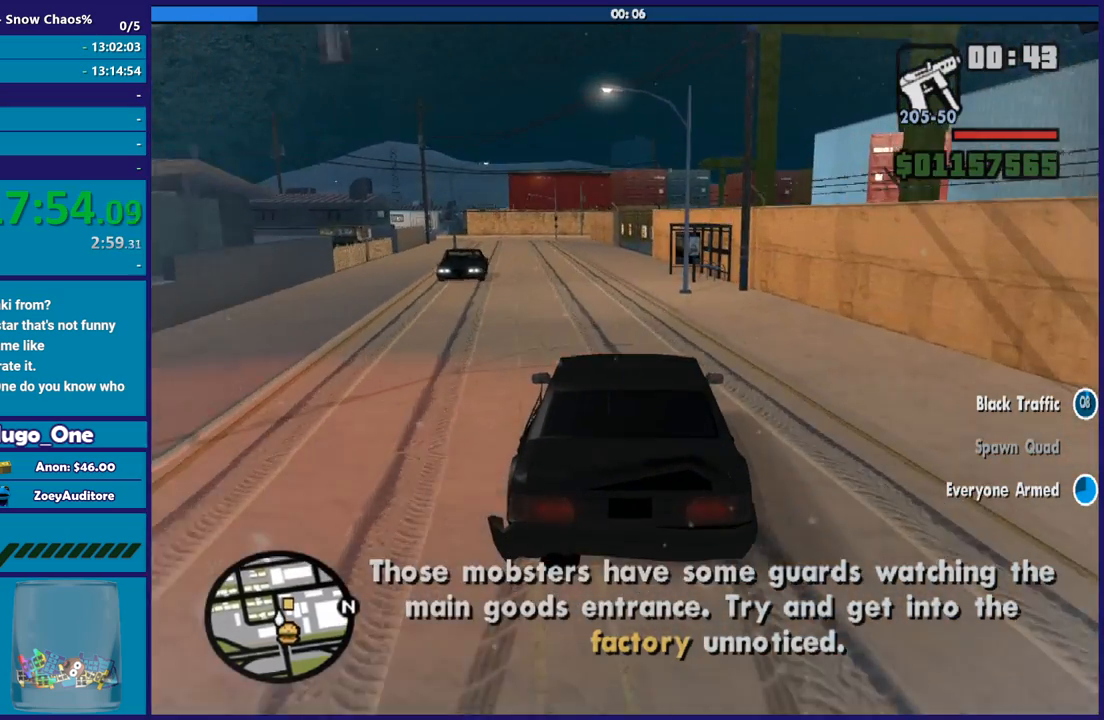
{"buttons": ["R2"], "left_stick": "center", "right_stick": "center", "button_events": []}
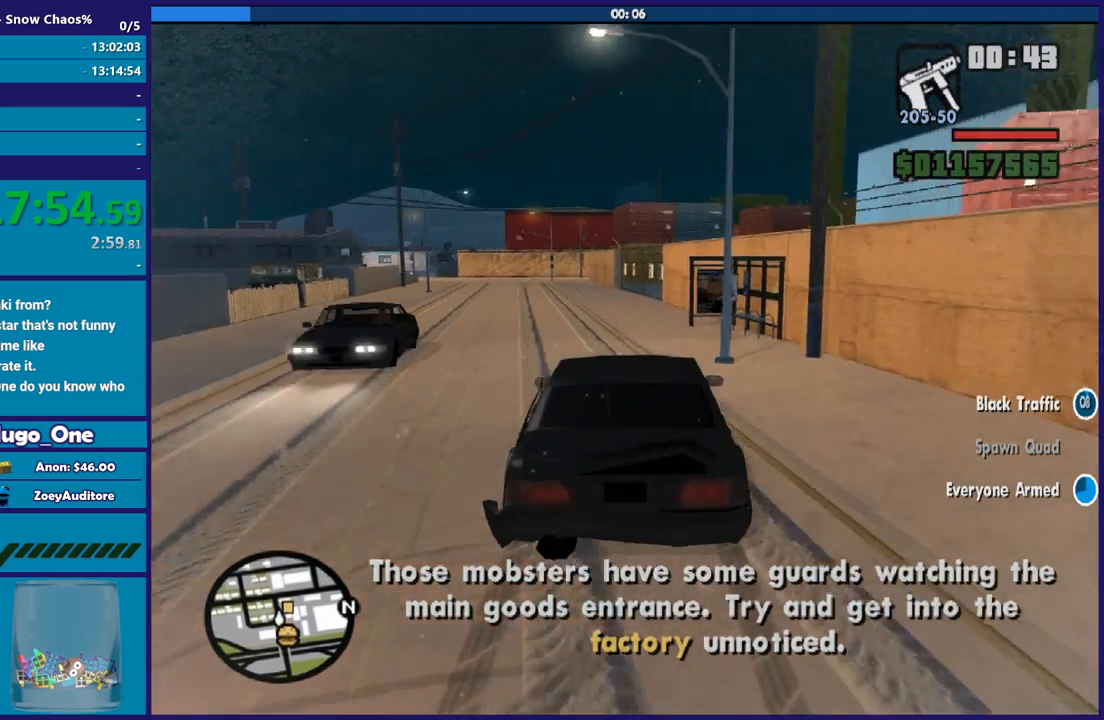
{"buttons": [], "left_stick": "left", "right_stick": "center", "button_events": [[500, "R2", "up"]]}
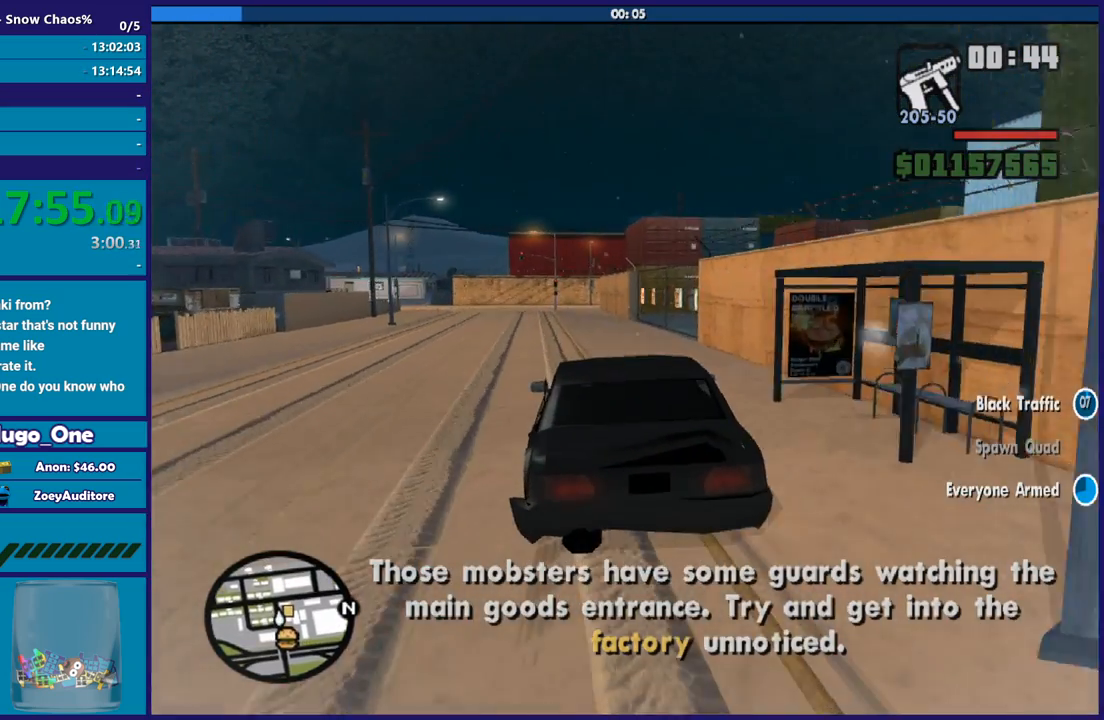
{"buttons": [], "left_stick": "left", "right_stick": "center", "button_events": [[67, "A", "down"], [134, "A", "up"]]}
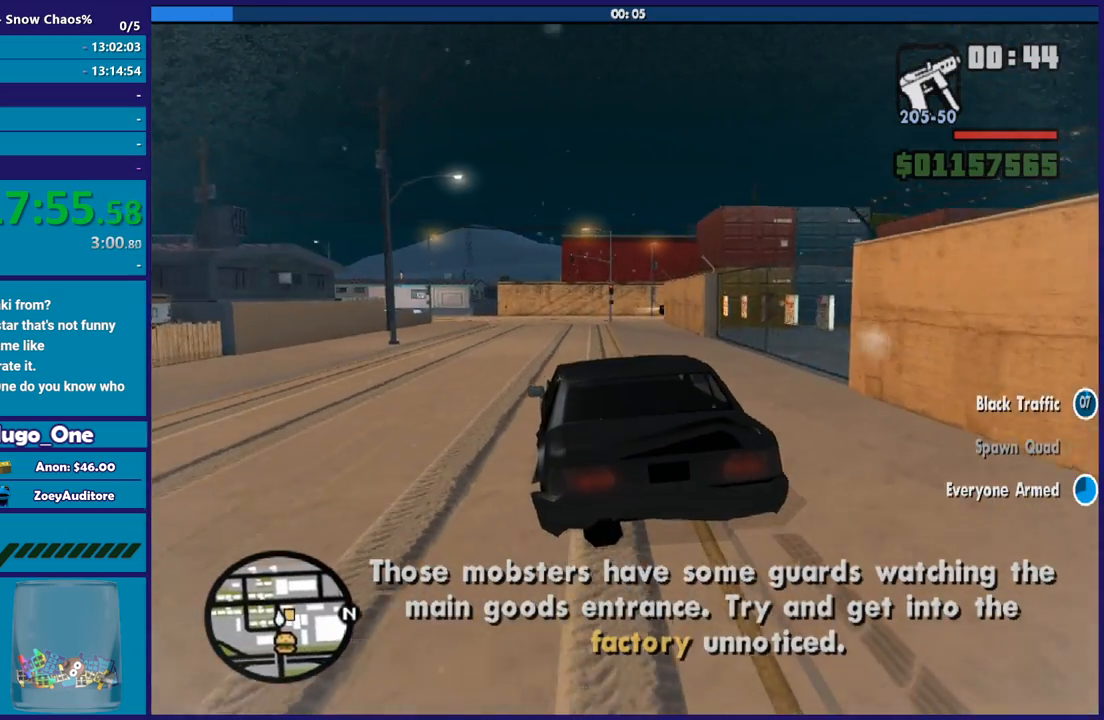
{"buttons": ["L2"], "left_stick": "down-right", "right_stick": "center", "button_events": [[133, "A", "down"], [167, "L2", "down"], [467, "A", "up"]]}
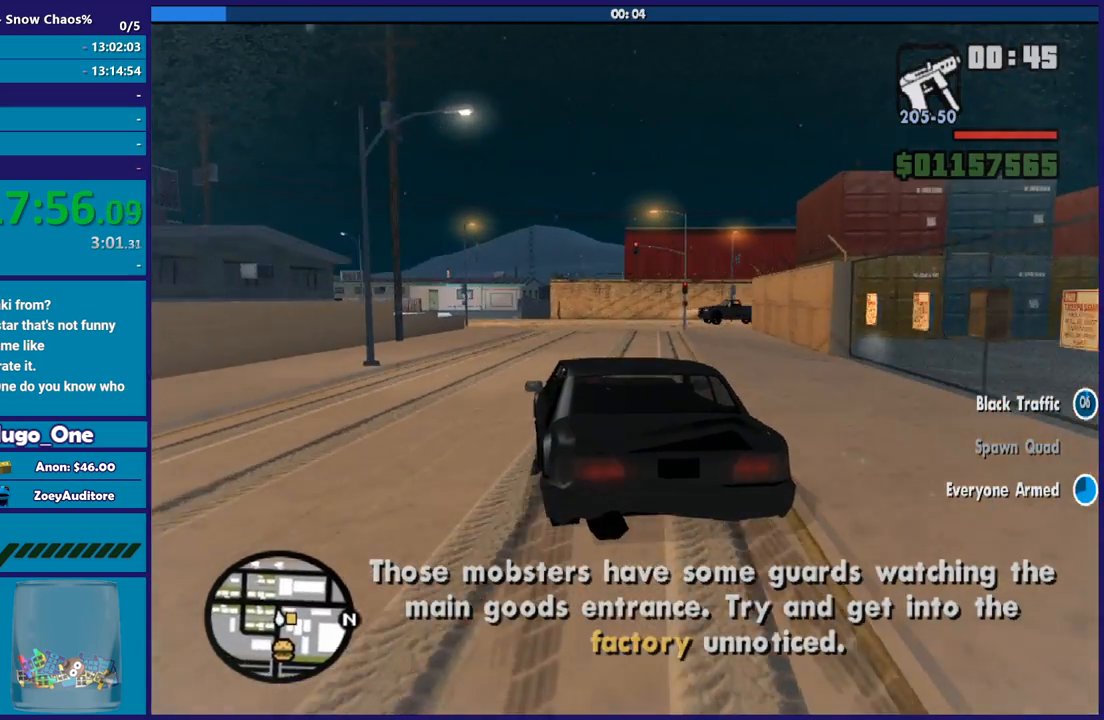
{"buttons": ["L2"], "left_stick": "down-right", "right_stick": "down-right", "button_events": []}
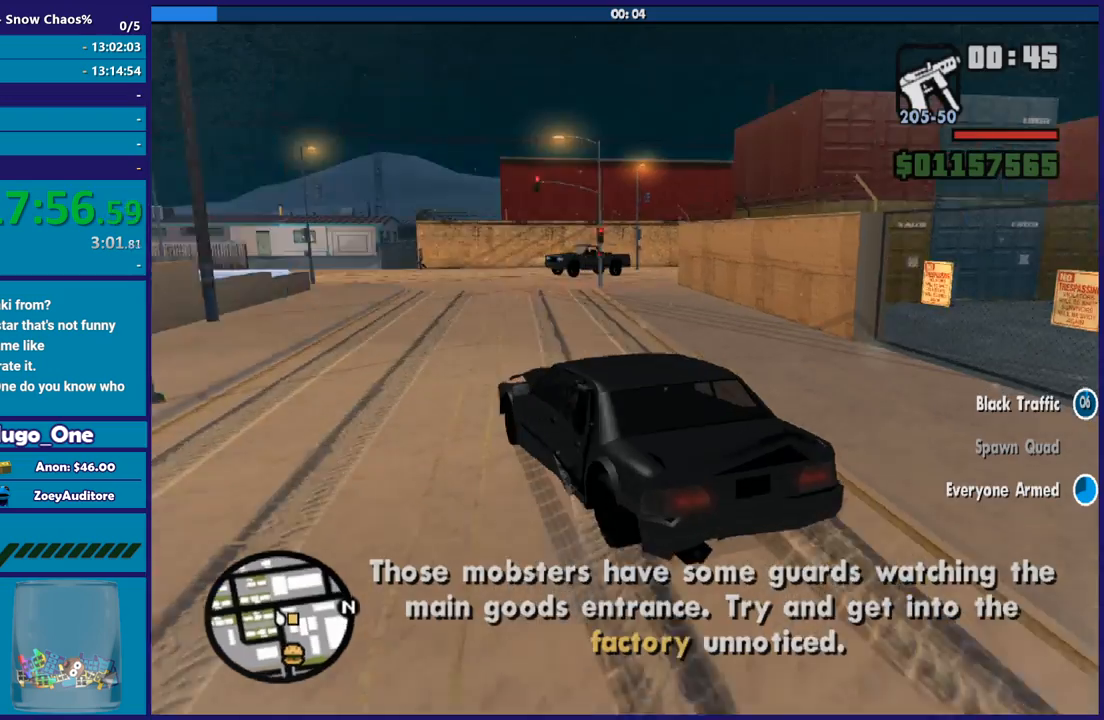
{"buttons": ["L2"], "left_stick": "down-right", "right_stick": "right", "button_events": []}
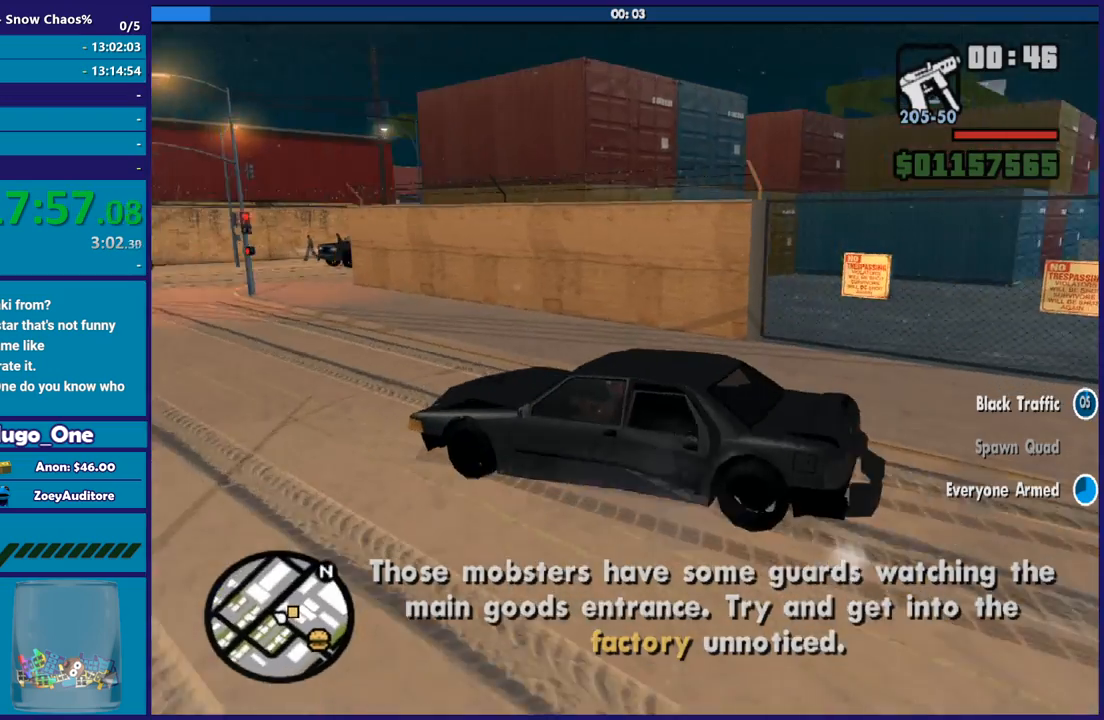
{"buttons": ["L2"], "left_stick": "down-right", "right_stick": "center", "button_events": []}
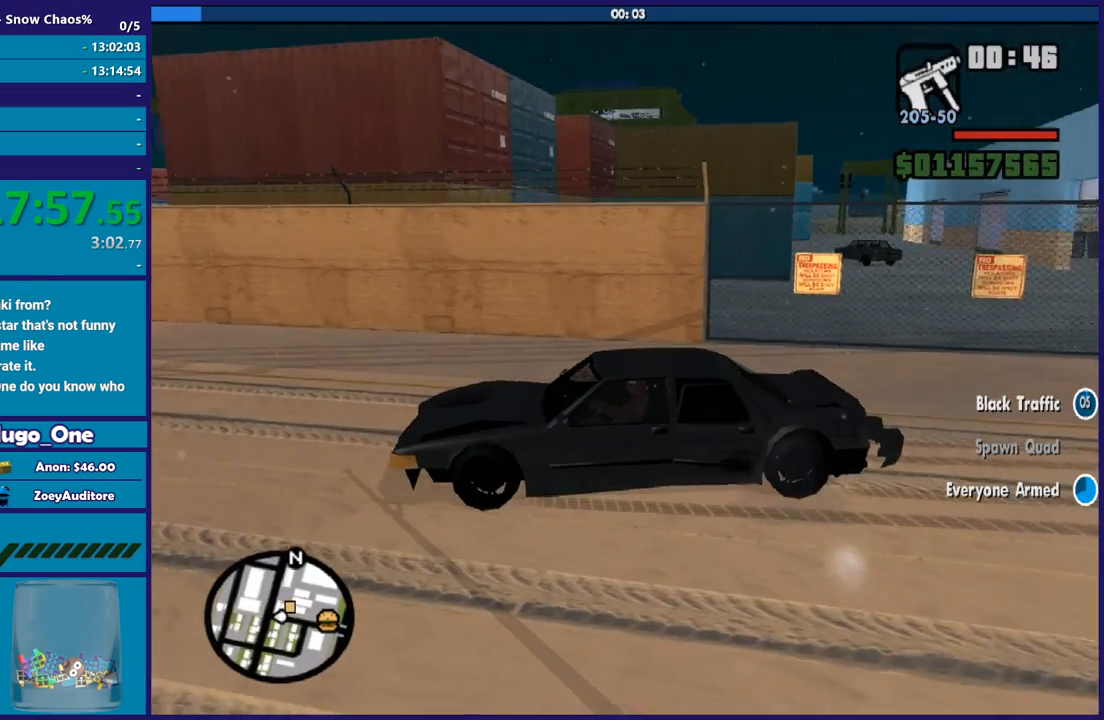
{"buttons": ["Y"], "left_stick": "center", "right_stick": "center", "button_events": [[33, "Y", "down"], [167, "Y", "up"], [267, "Y", "down"], [367, "Y", "up"], [434, "L2", "up"], [467, "Y", "down"]]}
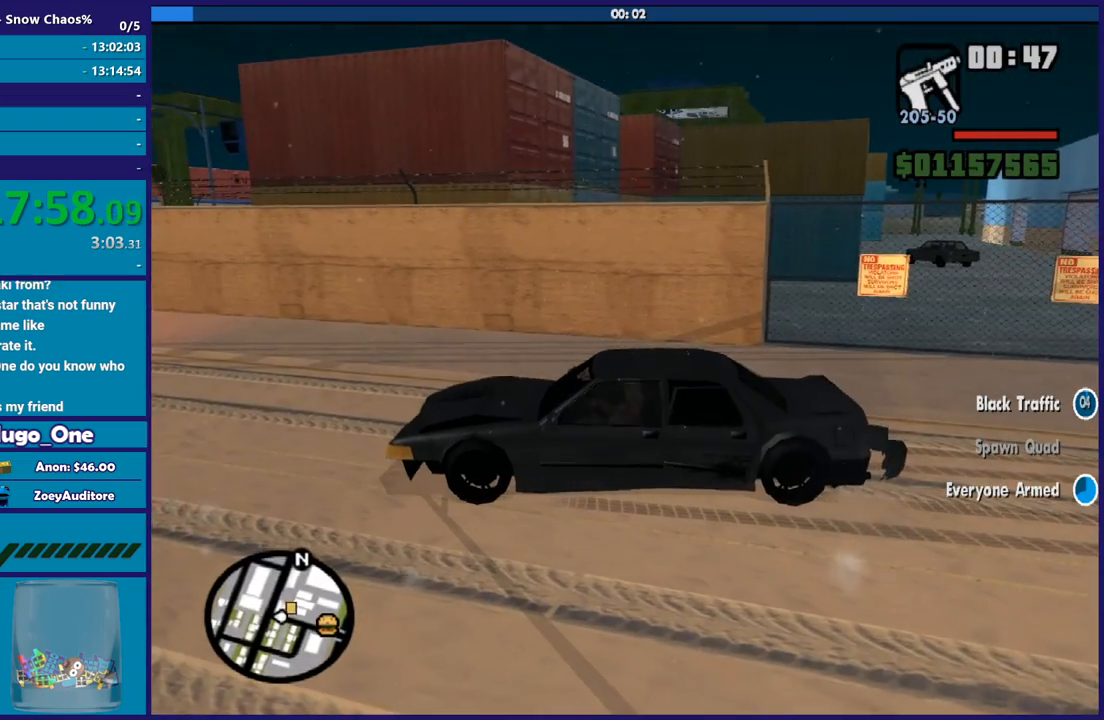
{"buttons": [], "left_stick": "down-right", "right_stick": "right", "button_events": [[34, "Y", "up"], [100, "Y", "down"], [201, "Y", "up"]]}